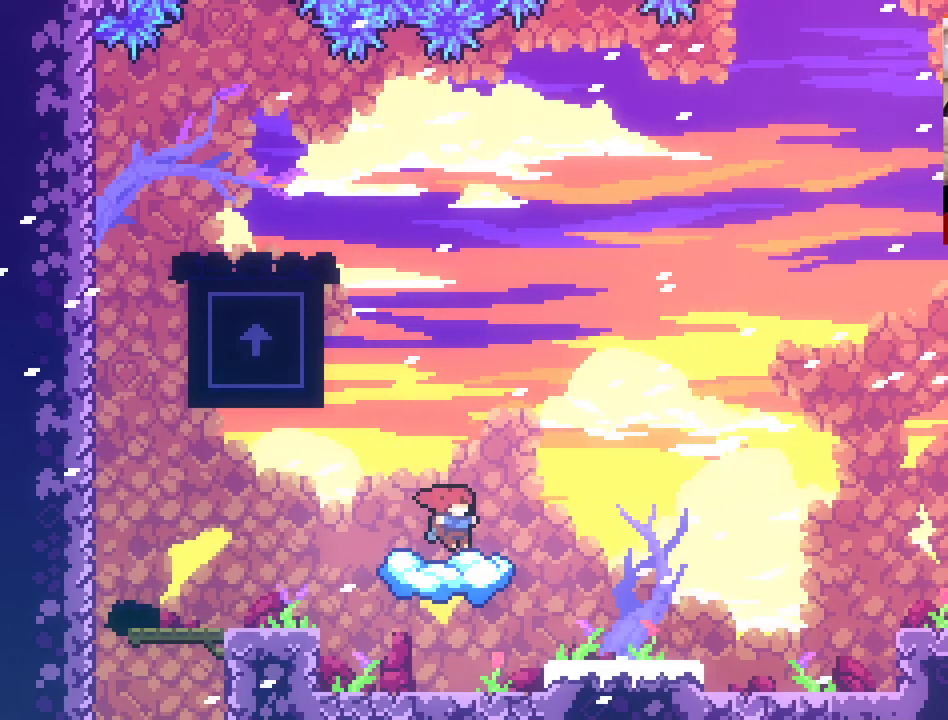
Gameplay with a controller (Xbox layout); each line is a JSON object with the inputs held at the frame after it. "events" lists button and stick changes between this image and that frame as [ms after this image, input, new state], when the widget could be followed in between.
{"buttons": ["A"], "left_stick": "up-left", "right_stick": "center", "events": [[233, "A", "down"], [300, "left_stick", "up-left"]]}
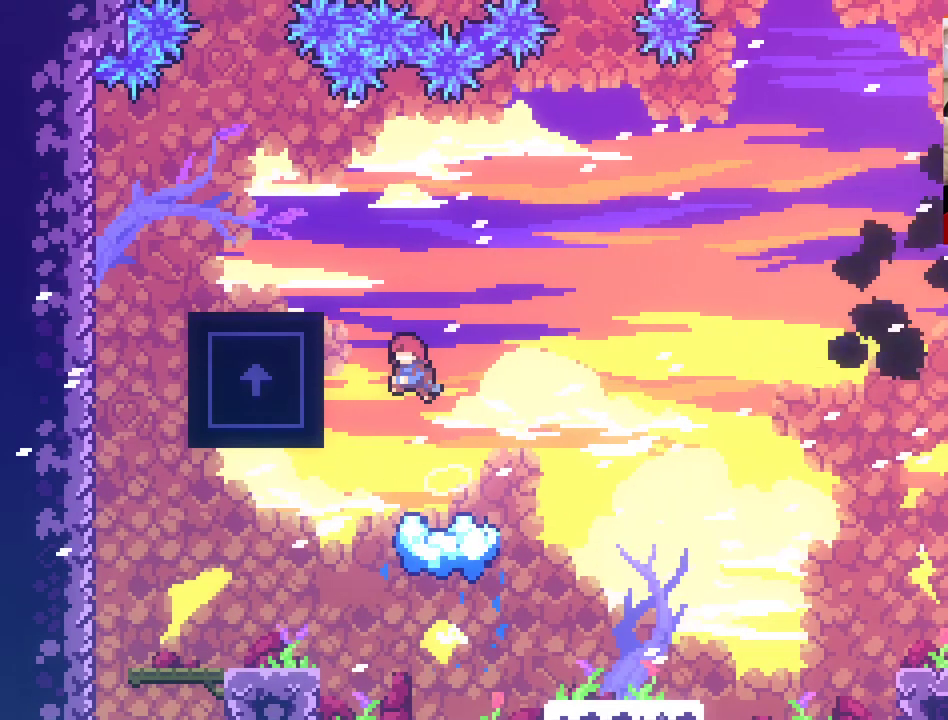
{"buttons": ["L2"], "left_stick": "up-left", "right_stick": "center", "events": [[217, "L2", "down"], [250, "A", "up"]]}
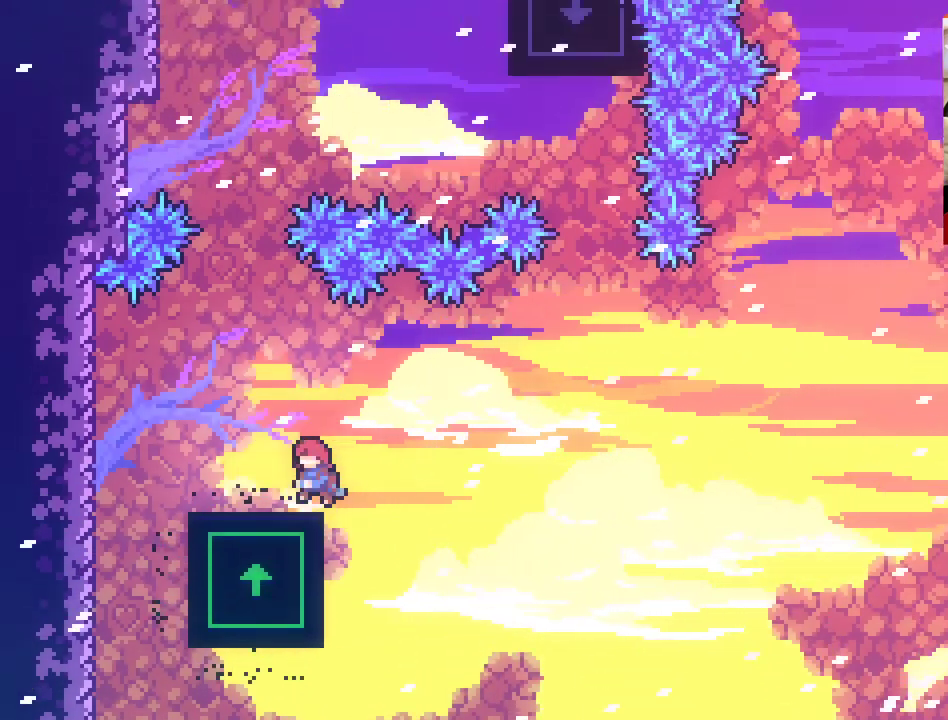
{"buttons": [], "left_stick": "left", "right_stick": "center", "events": [[200, "L2", "up"], [250, "left_stick", "center"], [417, "left_stick", "left"]]}
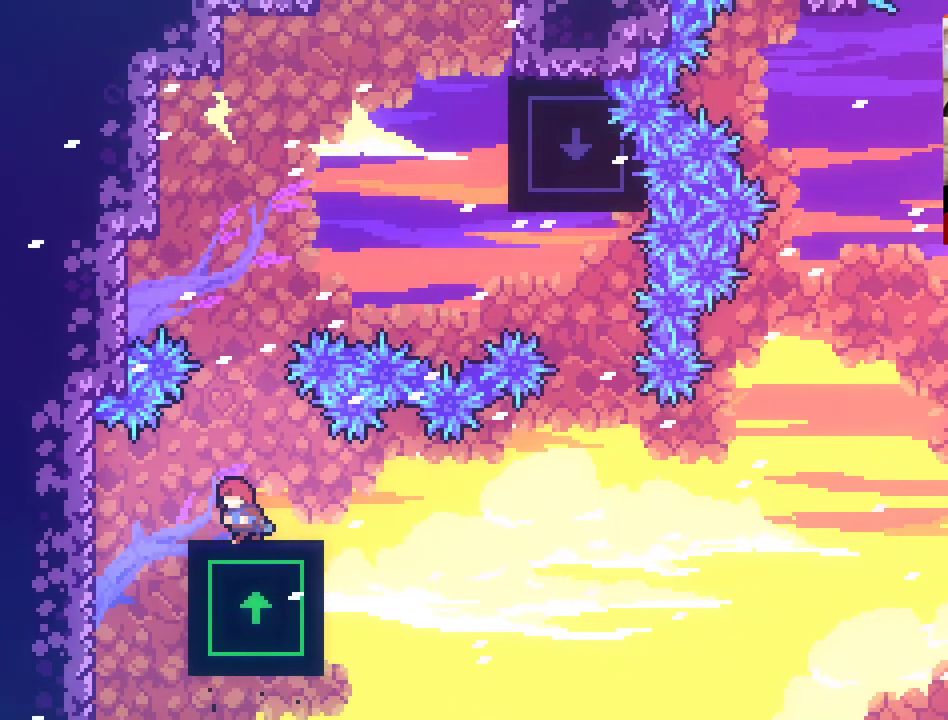
{"buttons": [], "left_stick": "center", "right_stick": "center", "events": [[33, "left_stick", "center"]]}
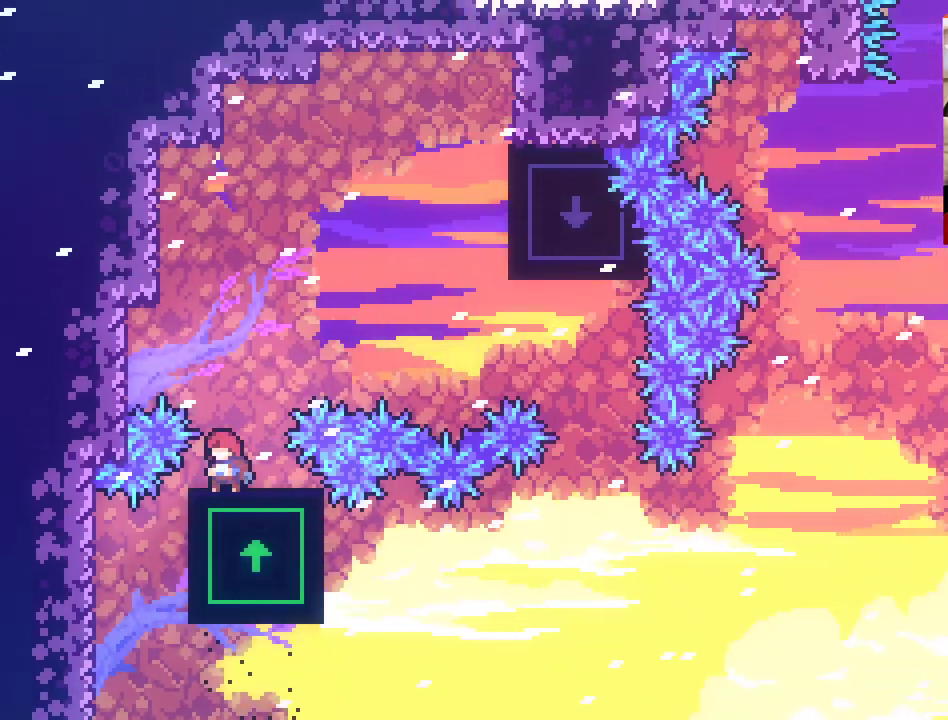
{"buttons": [], "left_stick": "right", "right_stick": "center", "events": [[383, "left_stick", "right"]]}
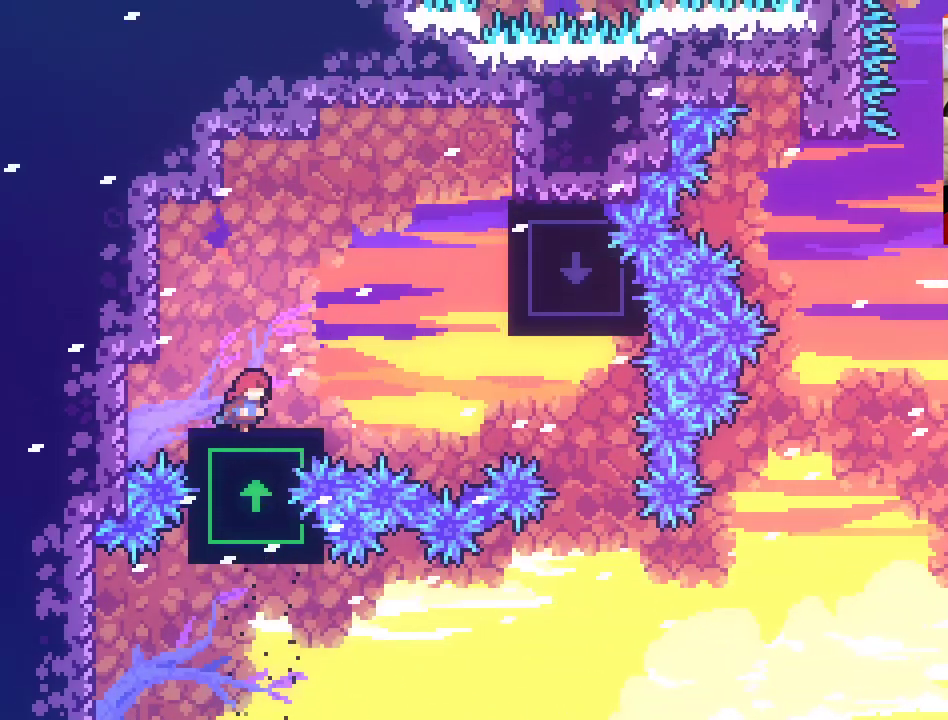
{"buttons": ["A", "X"], "left_stick": "right", "right_stick": "center", "events": [[83, "A", "down"], [450, "X", "down"]]}
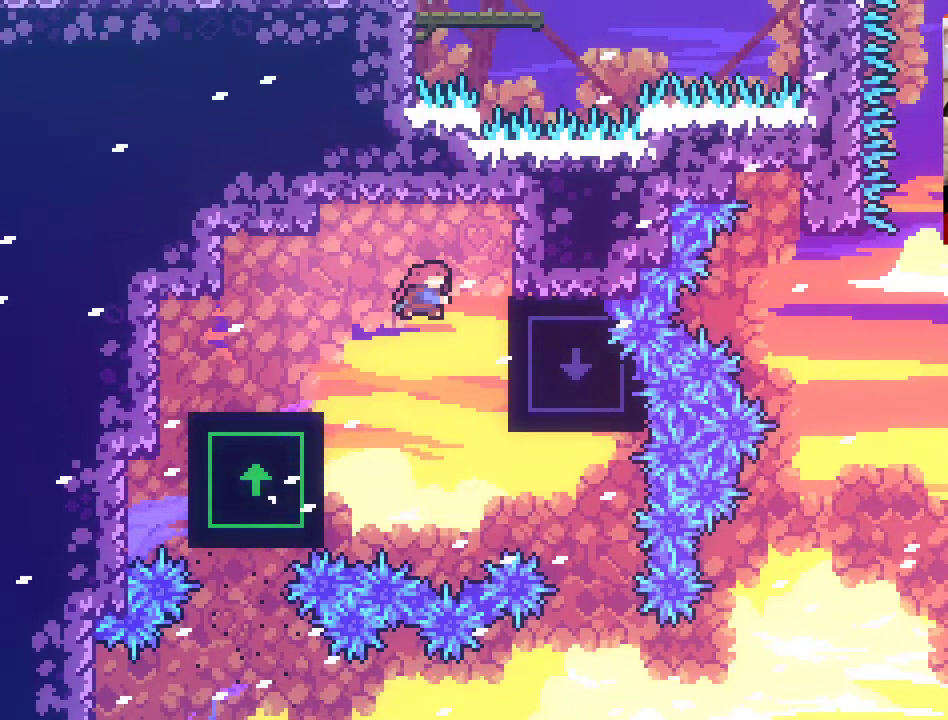
{"buttons": ["L2"], "left_stick": "down-right", "right_stick": "center", "events": [[167, "X", "up"], [200, "A", "up"], [250, "L2", "down"], [433, "left_stick", "down-right"]]}
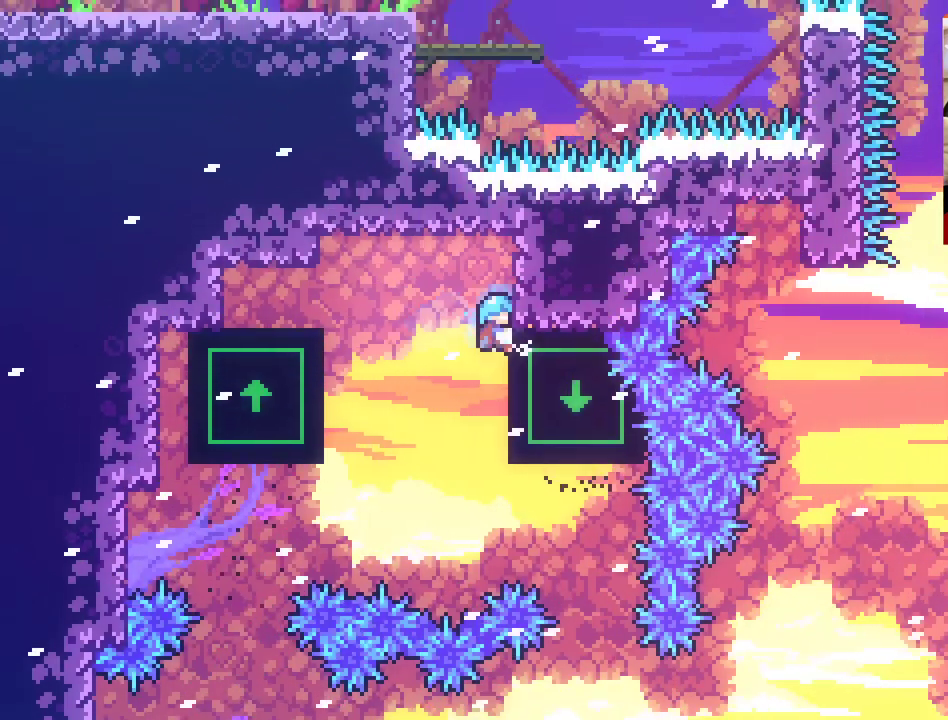
{"buttons": ["L2"], "left_stick": "up-right", "right_stick": "center", "events": [[167, "left_stick", "center"], [250, "left_stick", "up"], [333, "left_stick", "up-right"]]}
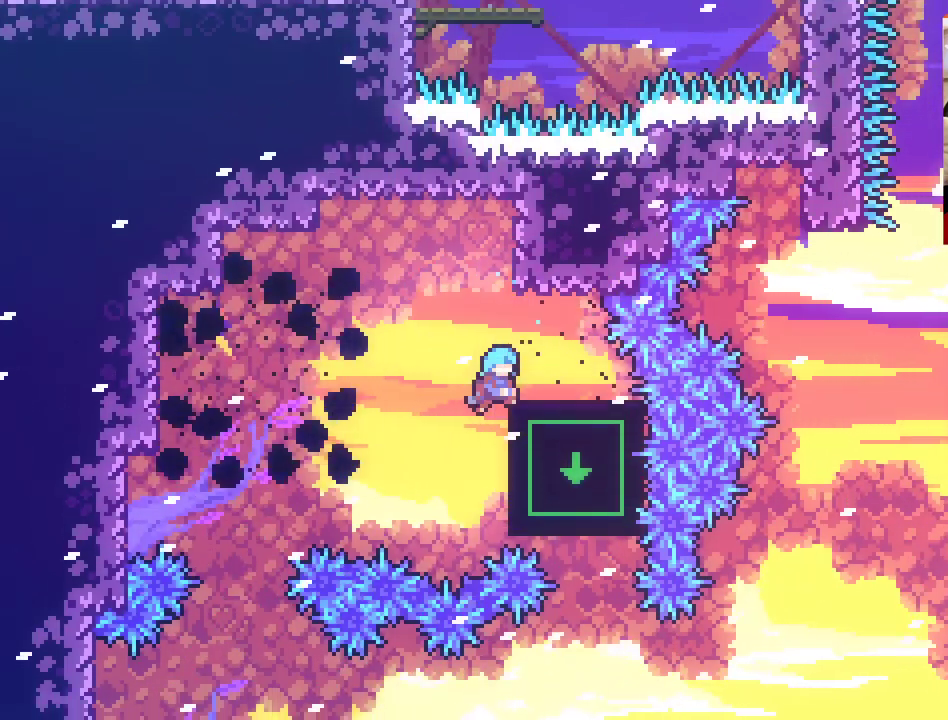
{"buttons": [], "left_stick": "right", "right_stick": "center", "events": [[200, "L2", "up"], [400, "left_stick", "center"], [467, "left_stick", "right"]]}
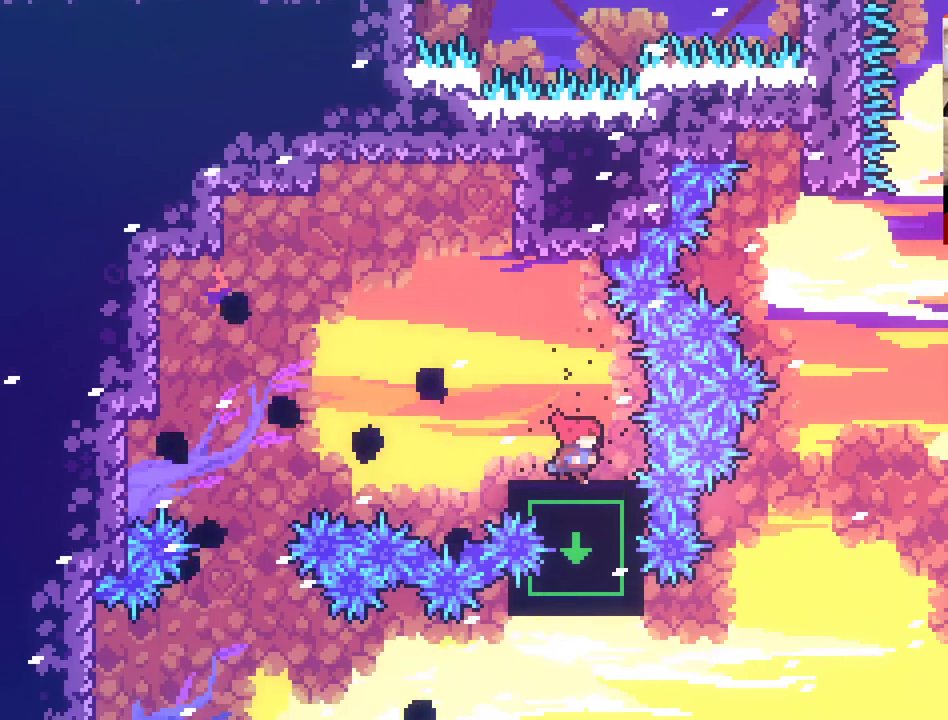
{"buttons": [], "left_stick": "center", "right_stick": "center", "events": [[67, "left_stick", "center"]]}
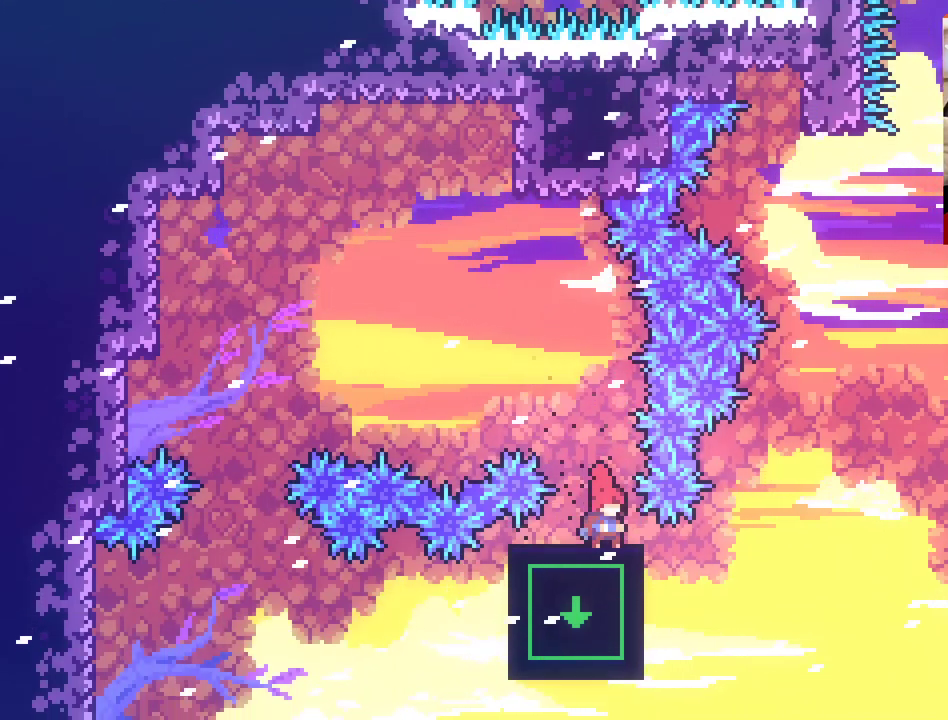
{"buttons": ["A"], "left_stick": "right", "right_stick": "center", "events": [[317, "left_stick", "right"], [417, "A", "down"]]}
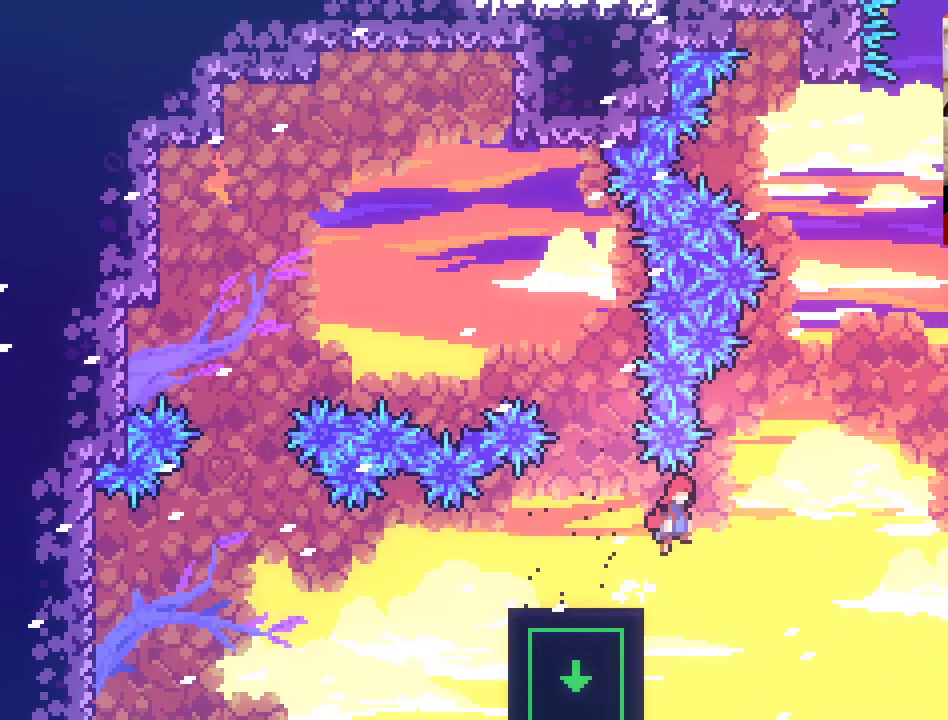
{"buttons": ["A", "X"], "left_stick": "right", "right_stick": "center", "events": [[400, "X", "down"]]}
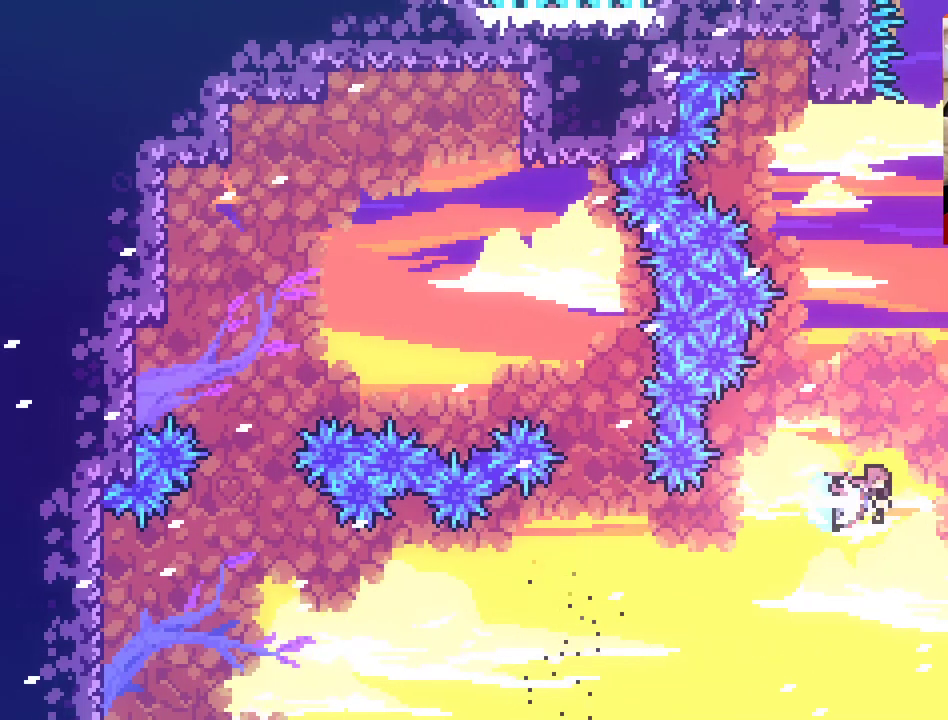
{"buttons": ["L2"], "left_stick": "up-right", "right_stick": "center", "events": [[433, "L2", "down"], [483, "X", "up"], [483, "left_stick", "up-right"], [500, "A", "up"]]}
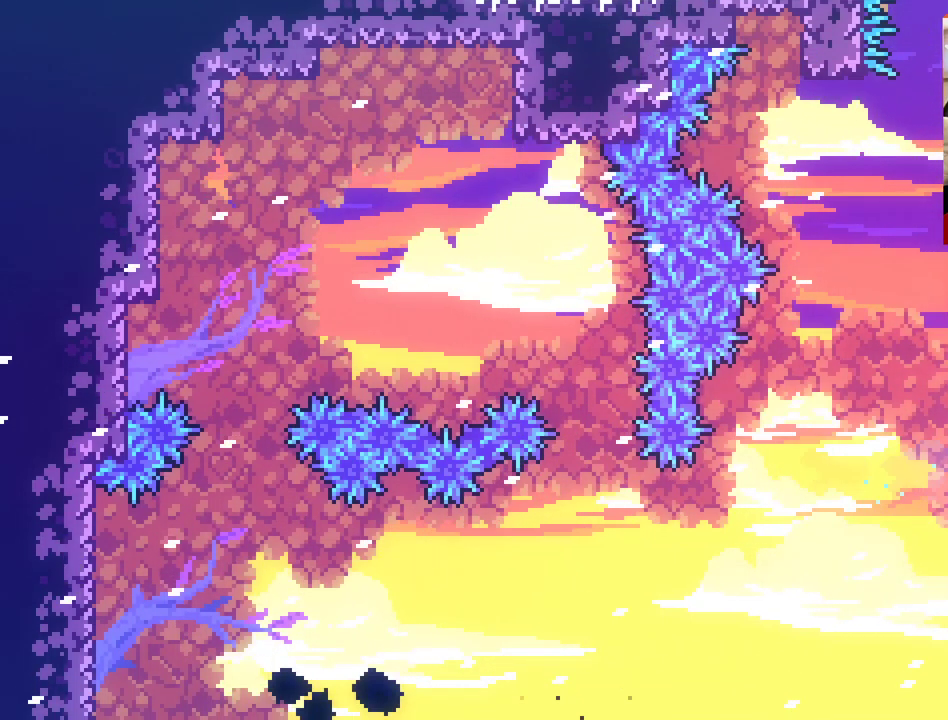
{"buttons": [], "left_stick": "center", "right_stick": "center", "events": [[150, "left_stick", "up"], [417, "L2", "up"], [450, "left_stick", "center"]]}
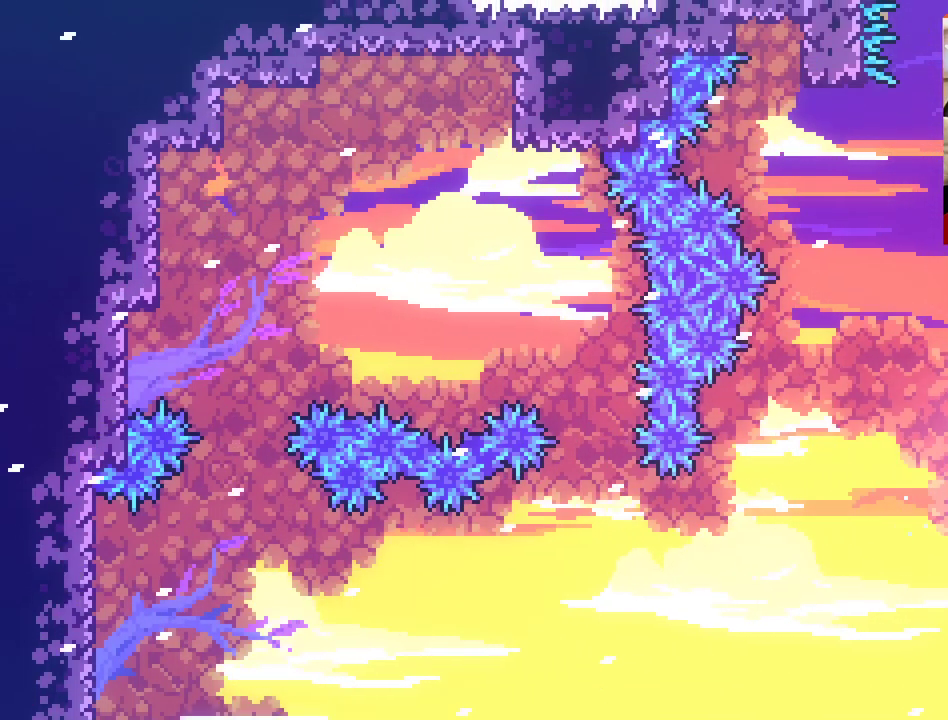
{"buttons": [], "left_stick": "right", "right_stick": "center", "events": [[133, "left_stick", "right"], [317, "left_stick", "center"], [483, "left_stick", "right"]]}
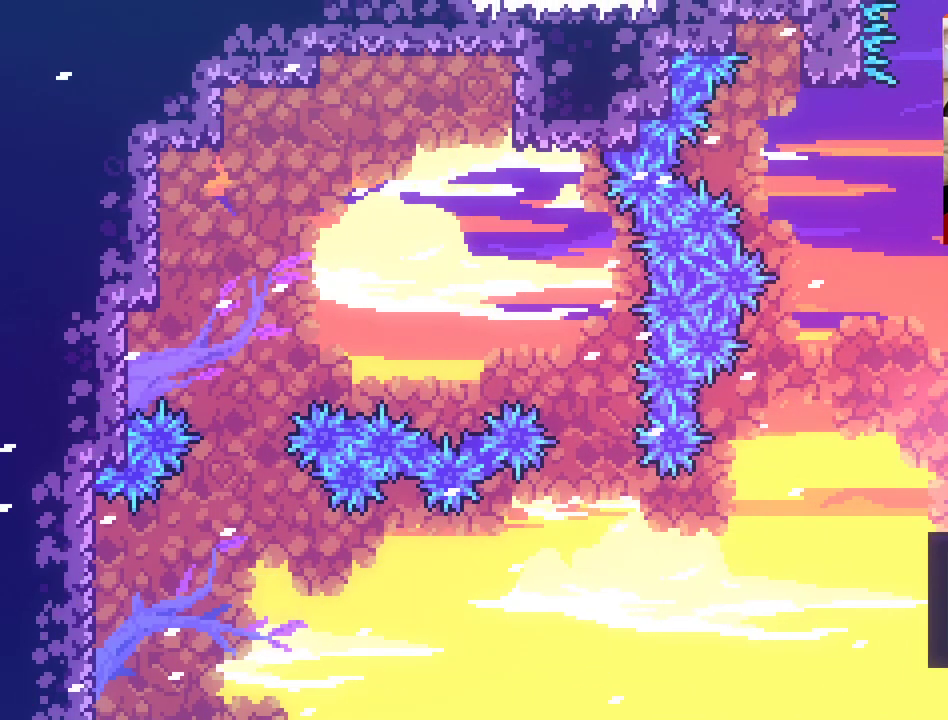
{"buttons": ["A"], "left_stick": "up", "right_stick": "center", "events": [[83, "left_stick", "center"], [283, "left_stick", "up"], [333, "A", "down"]]}
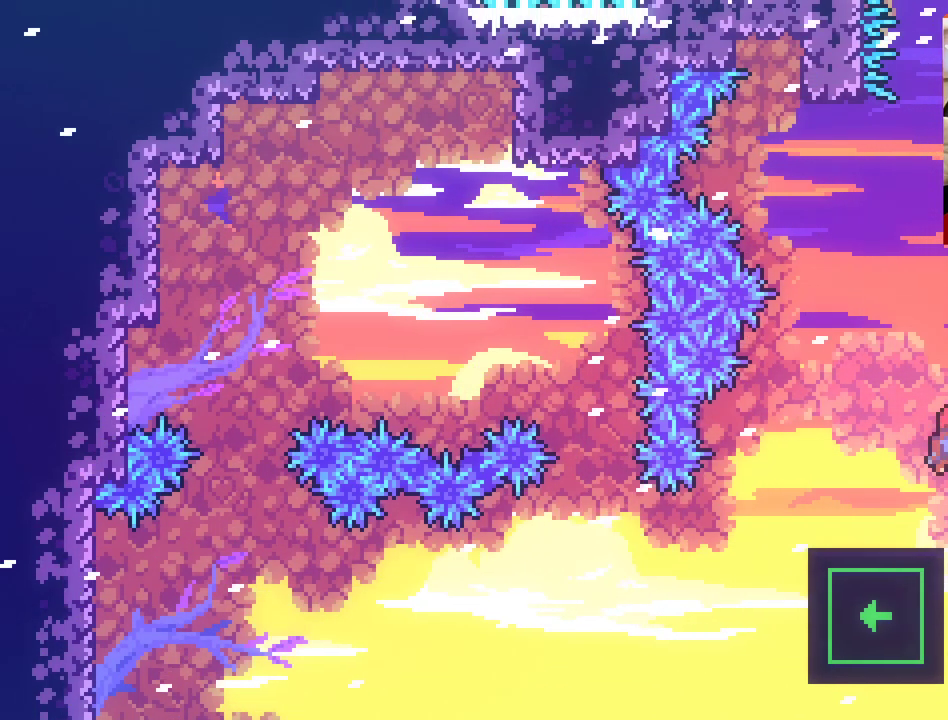
{"buttons": ["A", "X", "L2"], "left_stick": "up-right", "right_stick": "center", "events": [[83, "X", "down"], [467, "L2", "down"], [483, "left_stick", "up-right"]]}
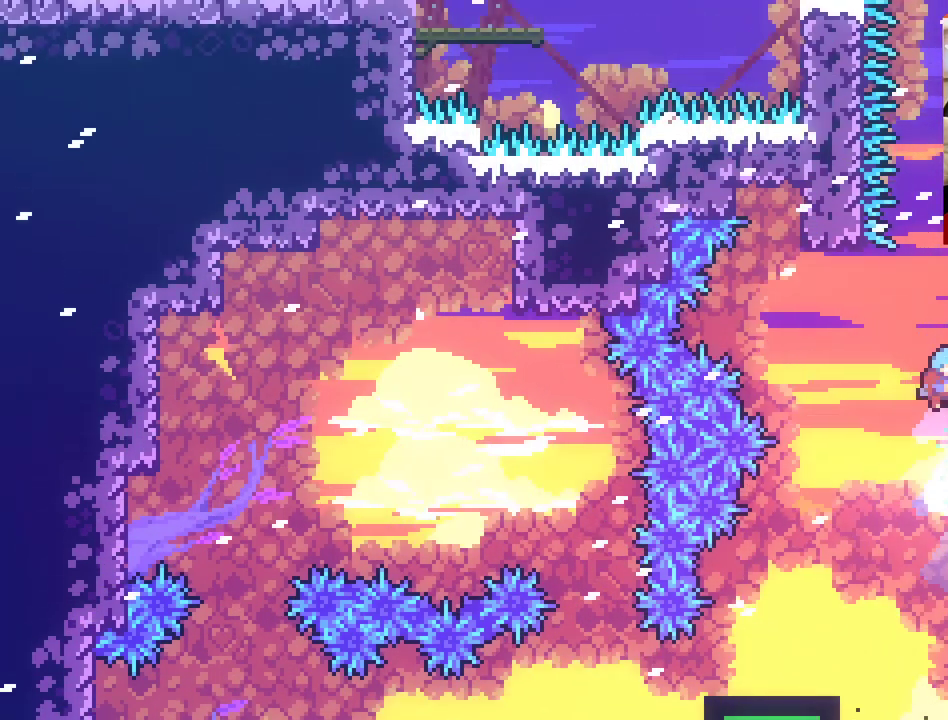
{"buttons": ["L2"], "left_stick": "up-right", "right_stick": "center", "events": [[100, "X", "up"], [167, "A", "up"]]}
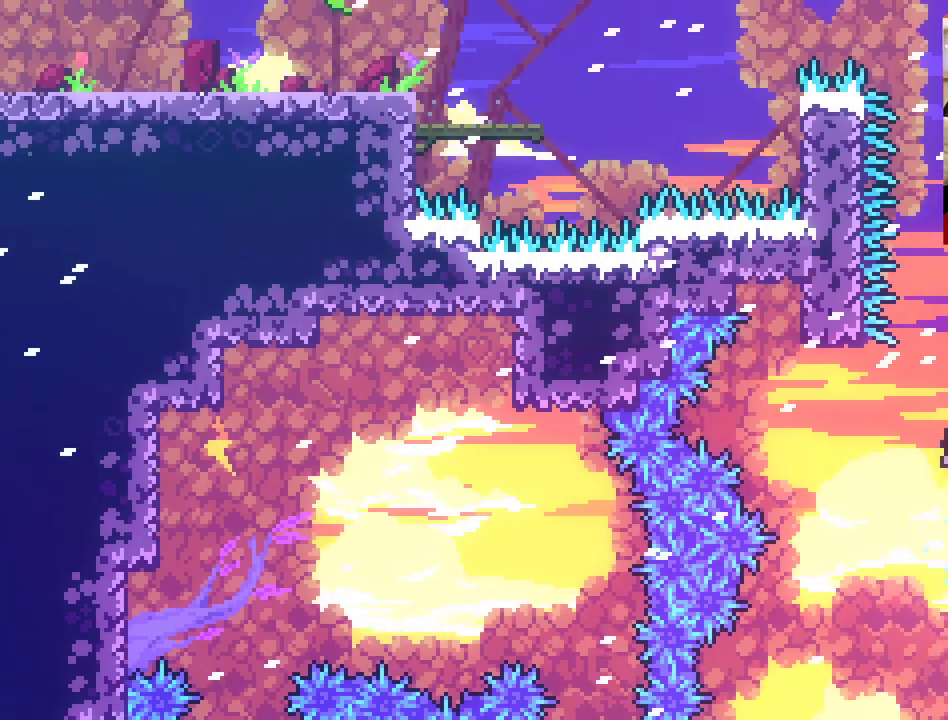
{"buttons": ["A"], "left_stick": "up-right", "right_stick": "center", "events": [[83, "L2", "up"], [267, "A", "down"]]}
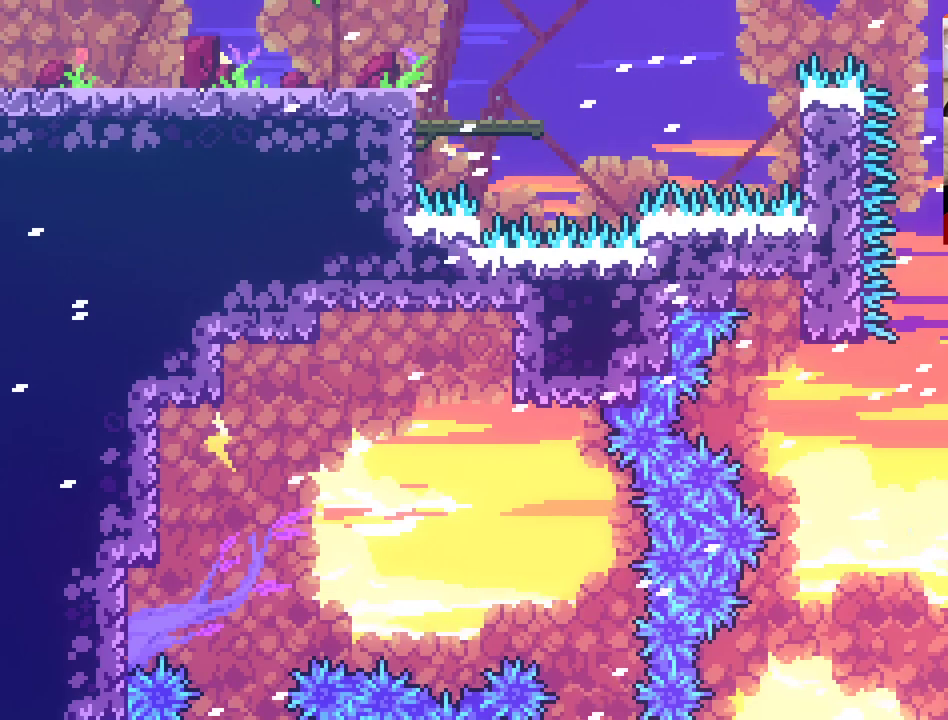
{"buttons": ["L2"], "left_stick": "up", "right_stick": "center", "events": [[17, "X", "down"], [317, "X", "up"], [333, "A", "up"], [333, "L2", "down"], [367, "left_stick", "up"]]}
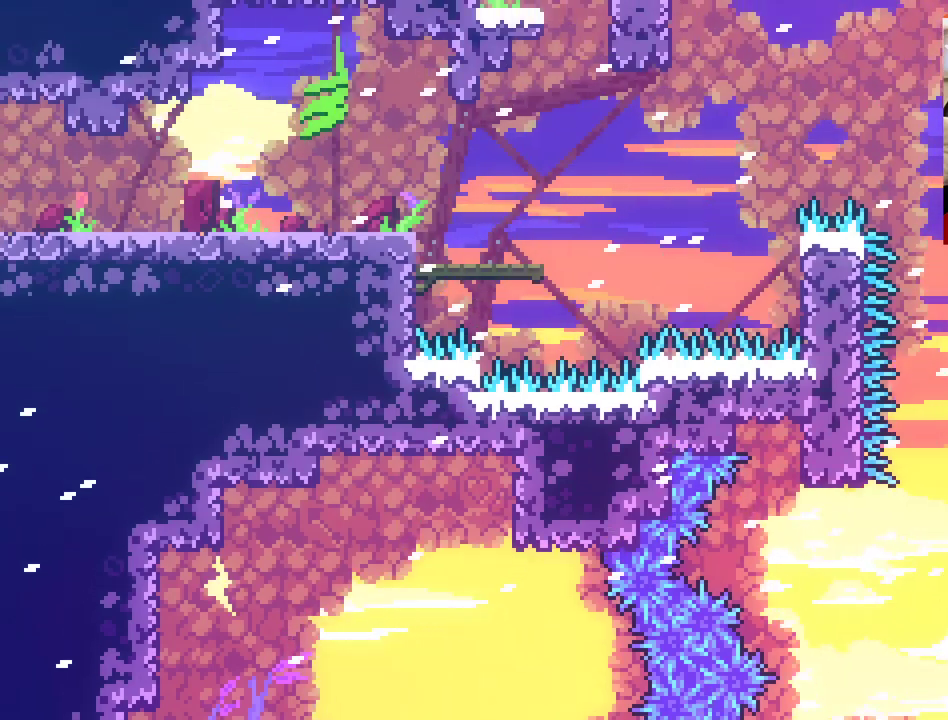
{"buttons": ["L2"], "left_stick": "up", "right_stick": "center", "events": []}
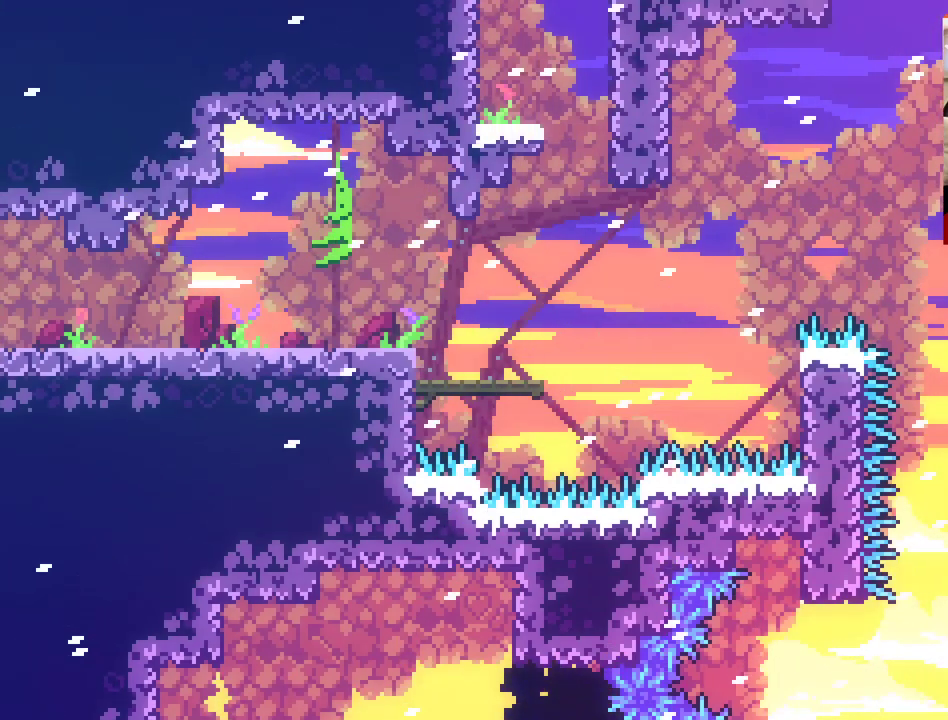
{"buttons": ["A", "L2"], "left_stick": "up-left", "right_stick": "center", "events": [[450, "left_stick", "up-left"], [467, "A", "down"]]}
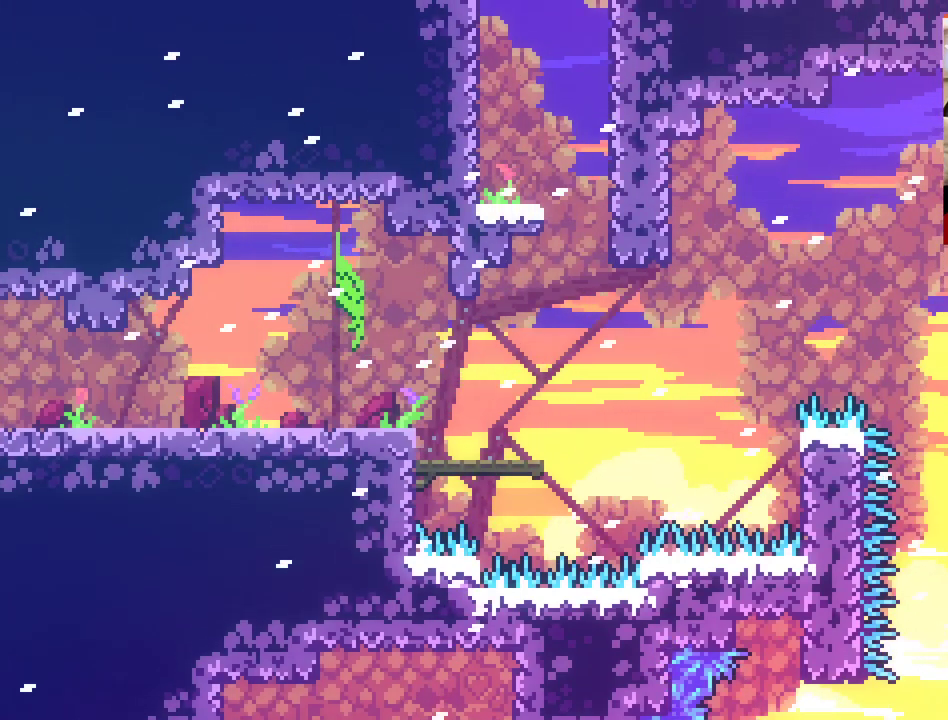
{"buttons": ["A"], "left_stick": "up-left", "right_stick": "center", "events": [[117, "L2", "up"]]}
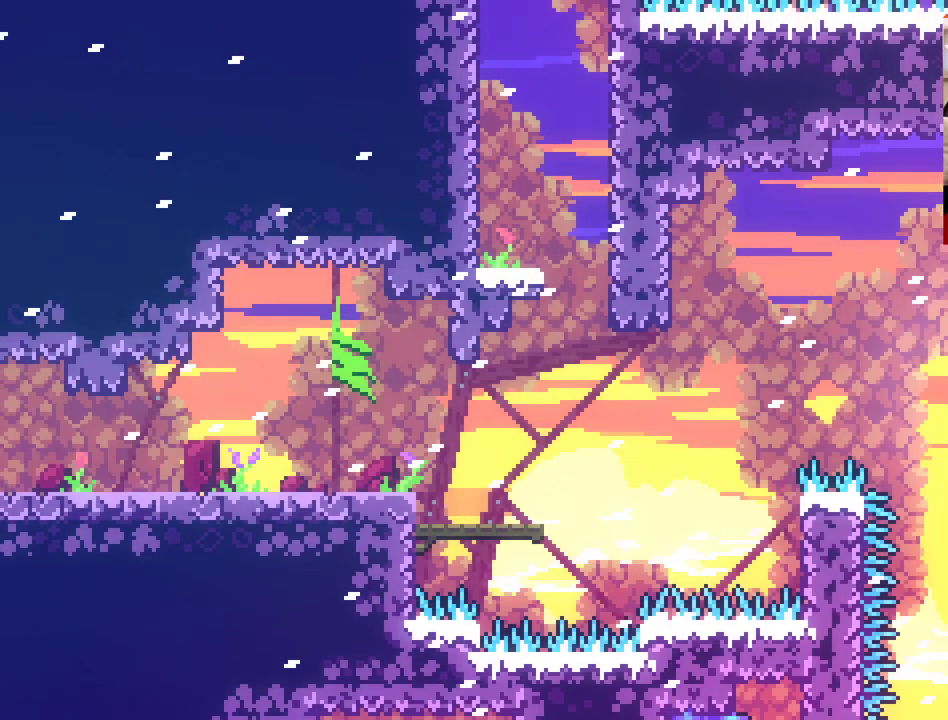
{"buttons": ["A"], "left_stick": "up-left", "right_stick": "center", "events": []}
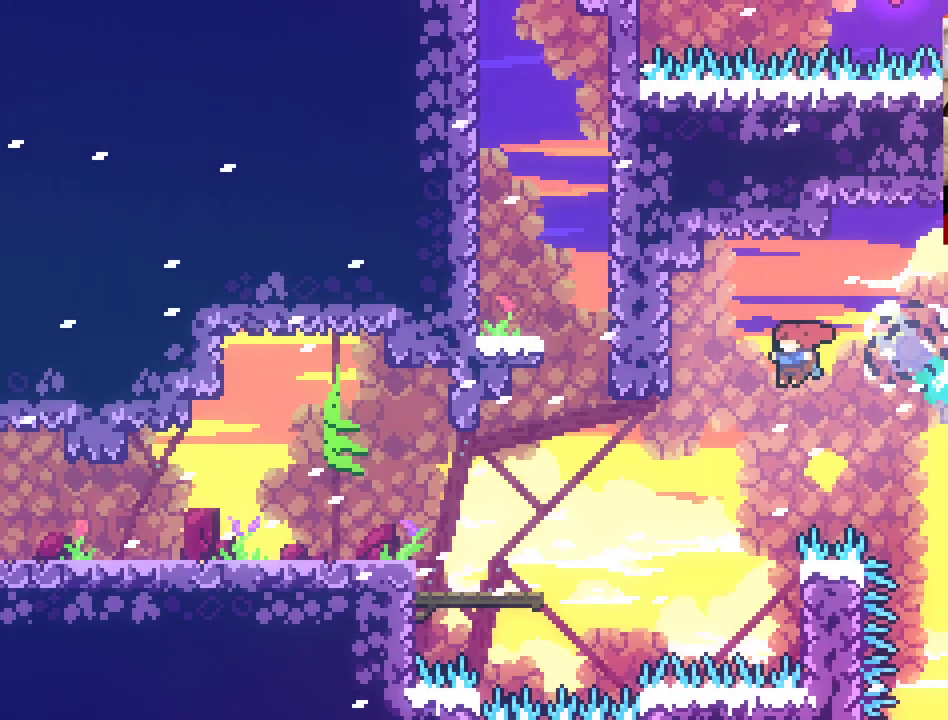
{"buttons": ["L2"], "left_stick": "up-left", "right_stick": "center", "events": [[67, "X", "down"], [300, "L2", "down"], [333, "A", "up"], [333, "X", "up"]]}
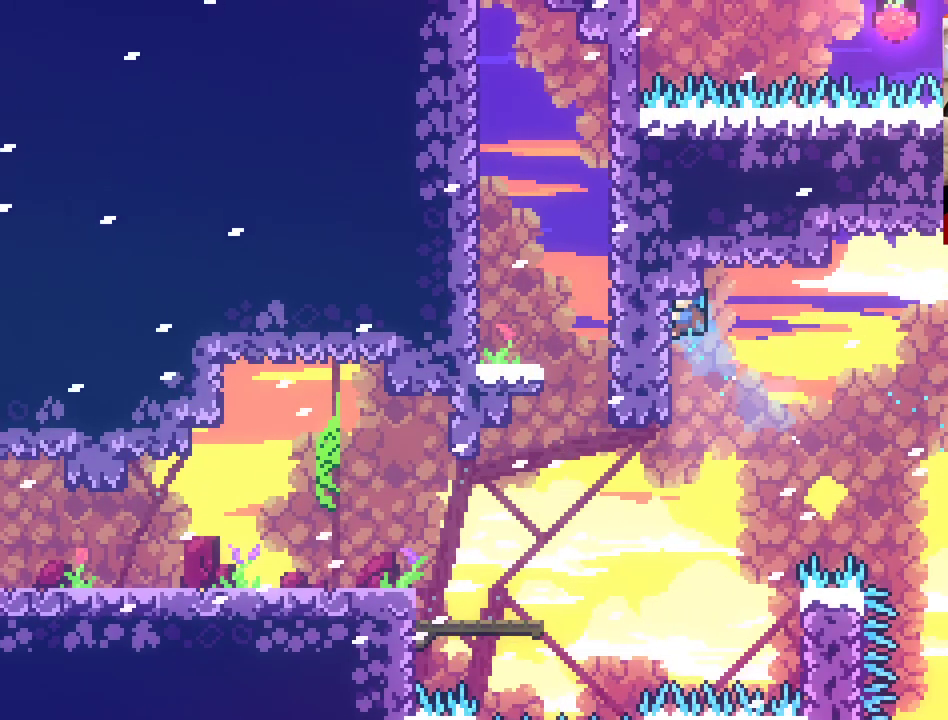
{"buttons": ["L2"], "left_stick": "center", "right_stick": "center", "events": [[133, "left_stick", "down"], [283, "left_stick", "center"]]}
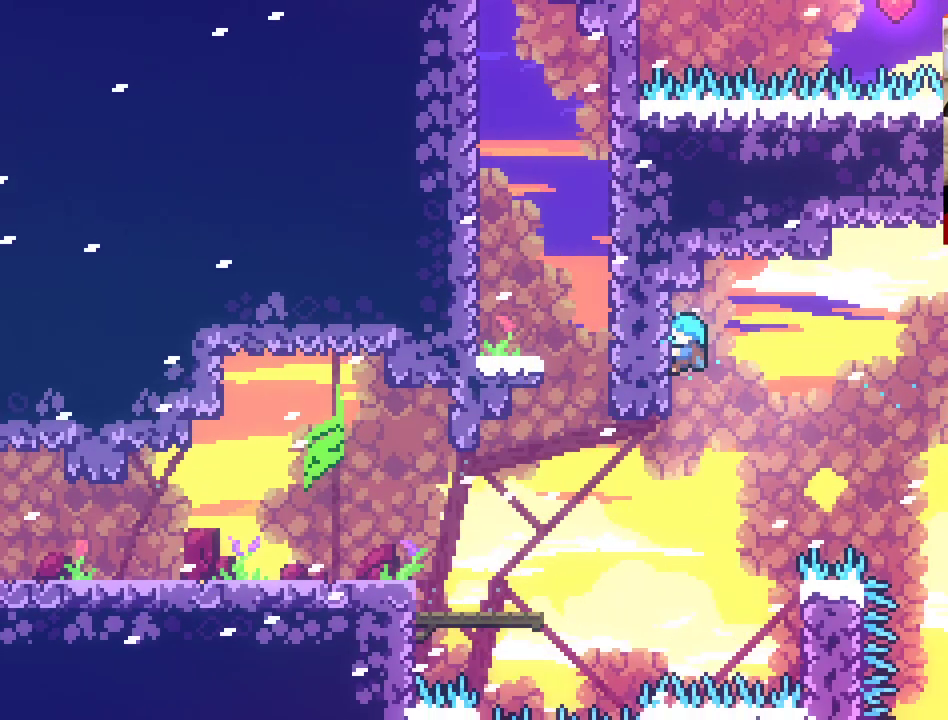
{"buttons": ["L2"], "left_stick": "center", "right_stick": "center", "events": []}
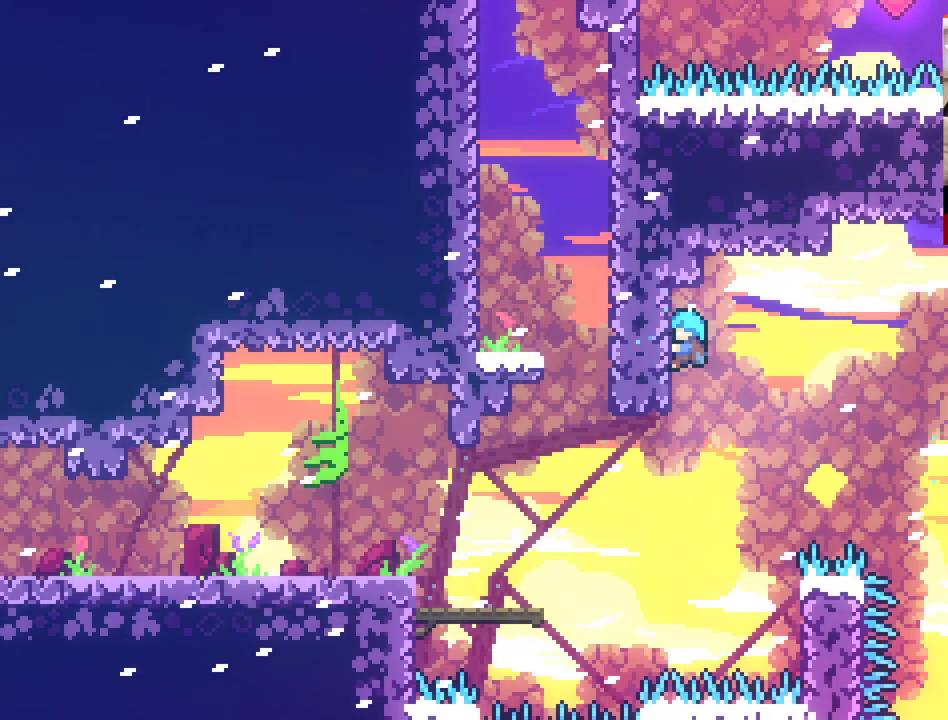
{"buttons": ["A"], "left_stick": "right", "right_stick": "center", "events": [[117, "left_stick", "right"], [200, "A", "down"], [250, "L2", "up"]]}
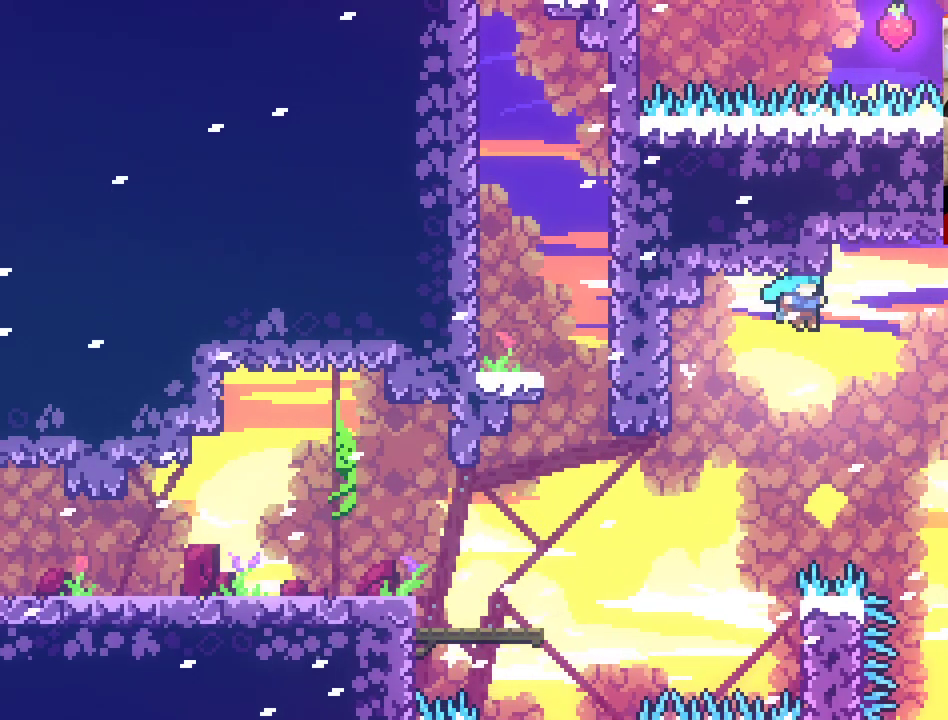
{"buttons": ["A"], "left_stick": "up-right", "right_stick": "center", "events": [[133, "left_stick", "up-right"]]}
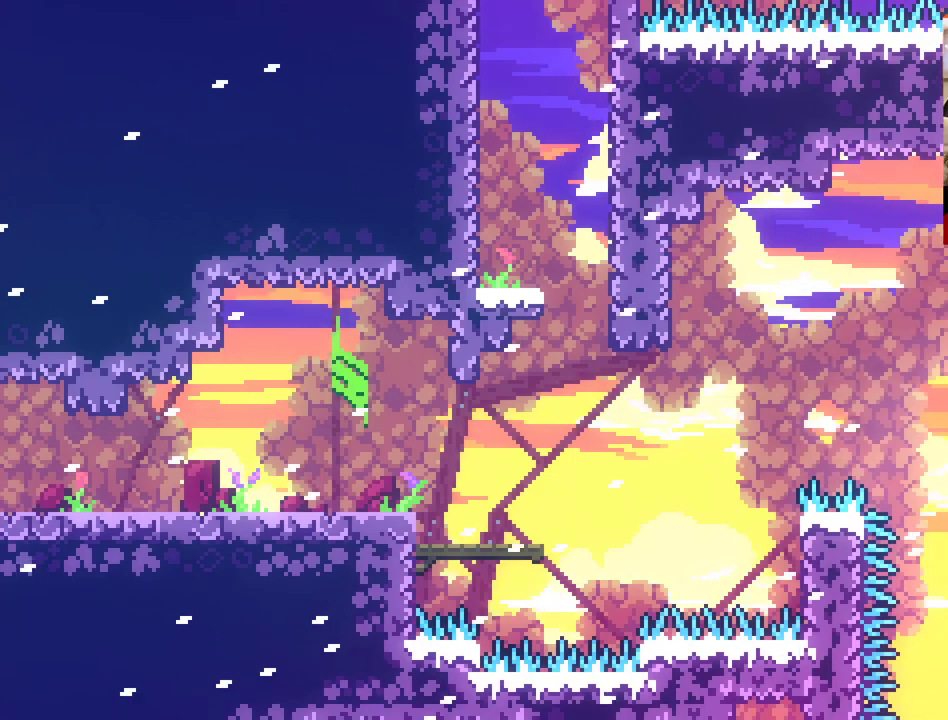
{"buttons": ["A", "L2"], "left_stick": "up-right", "right_stick": "center", "events": [[317, "L2", "down"]]}